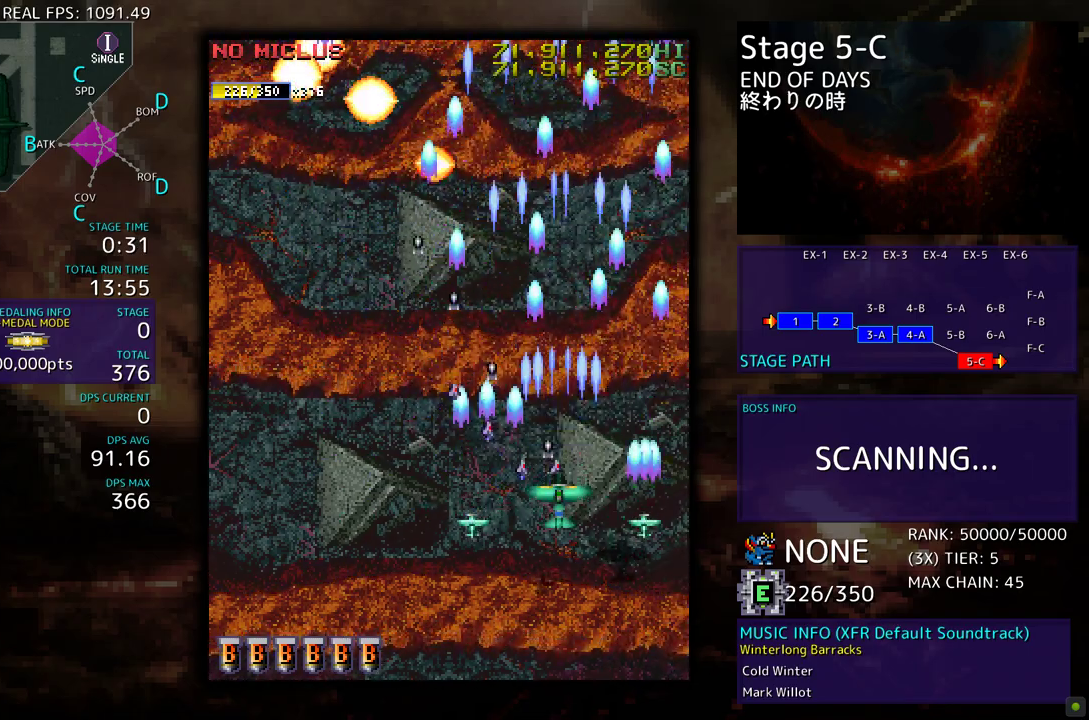
Gameplay with a controller (arcade stick); each line is a JSON object with the inputs held at the frame after it. "events" lists button and stick changes between this image and that frame as [ms after this image, input, new state], when the widget could be followed in between. Not read: L3 R3 other_buttons.
{"buttons": ["DPAD_LEFT"], "events": [[67, "DPAD_LEFT", "down"], [83, "DPAD_DOWN", "up"]]}
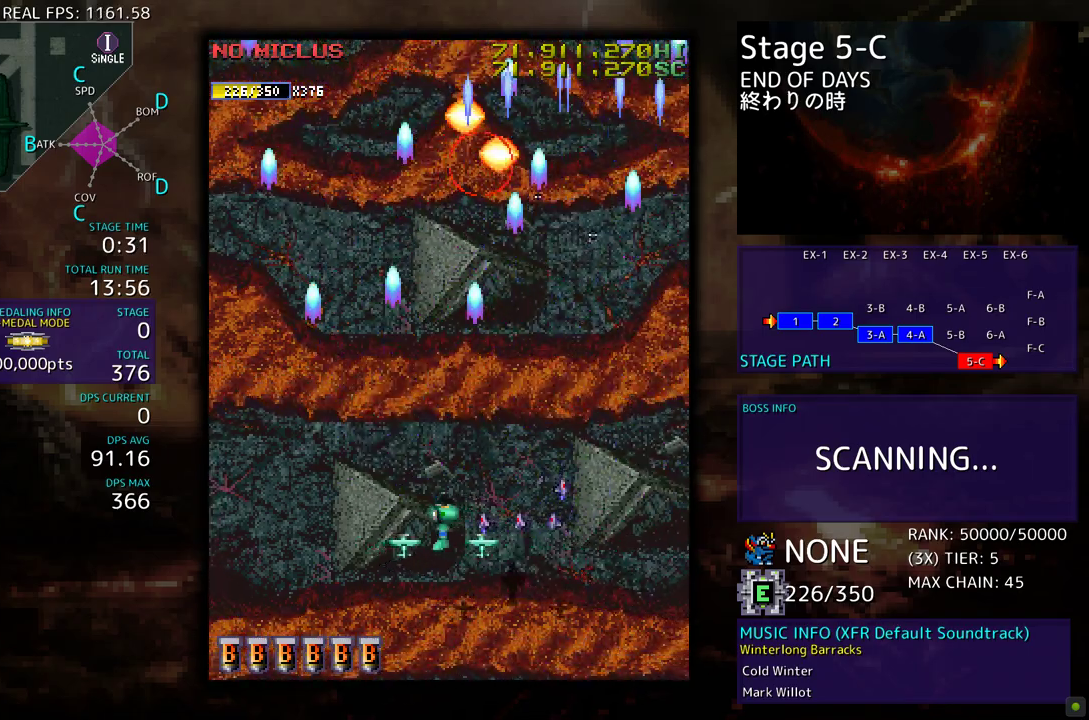
{"buttons": [], "events": [[33, "DPAD_LEFT", "up"]]}
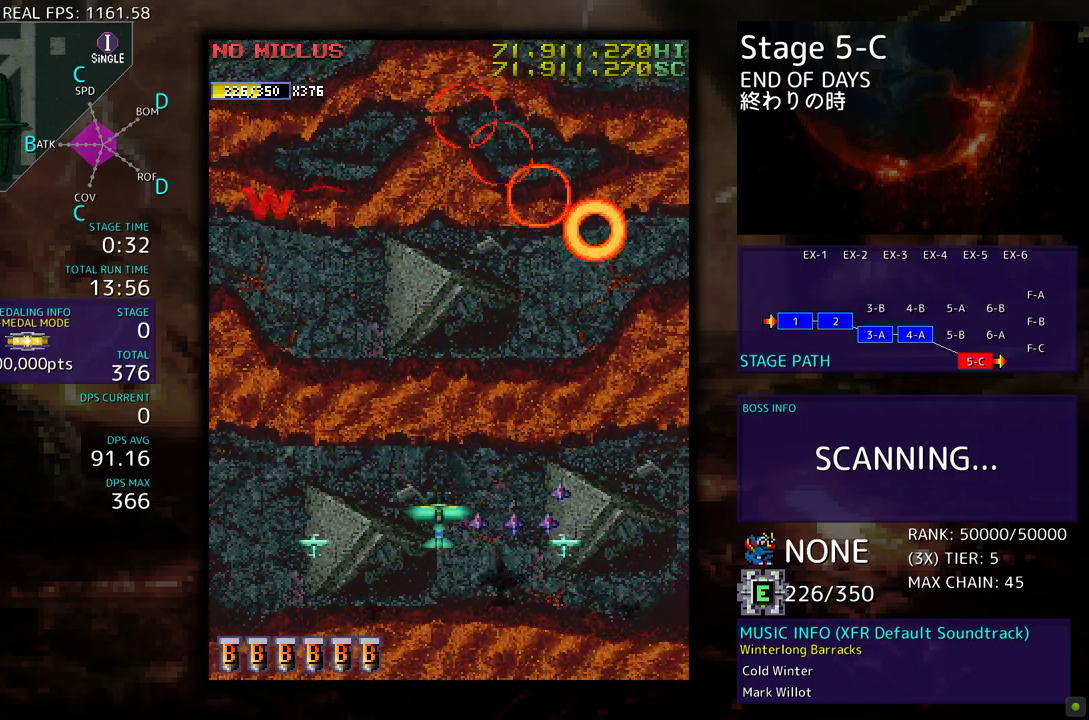
{"buttons": [], "events": []}
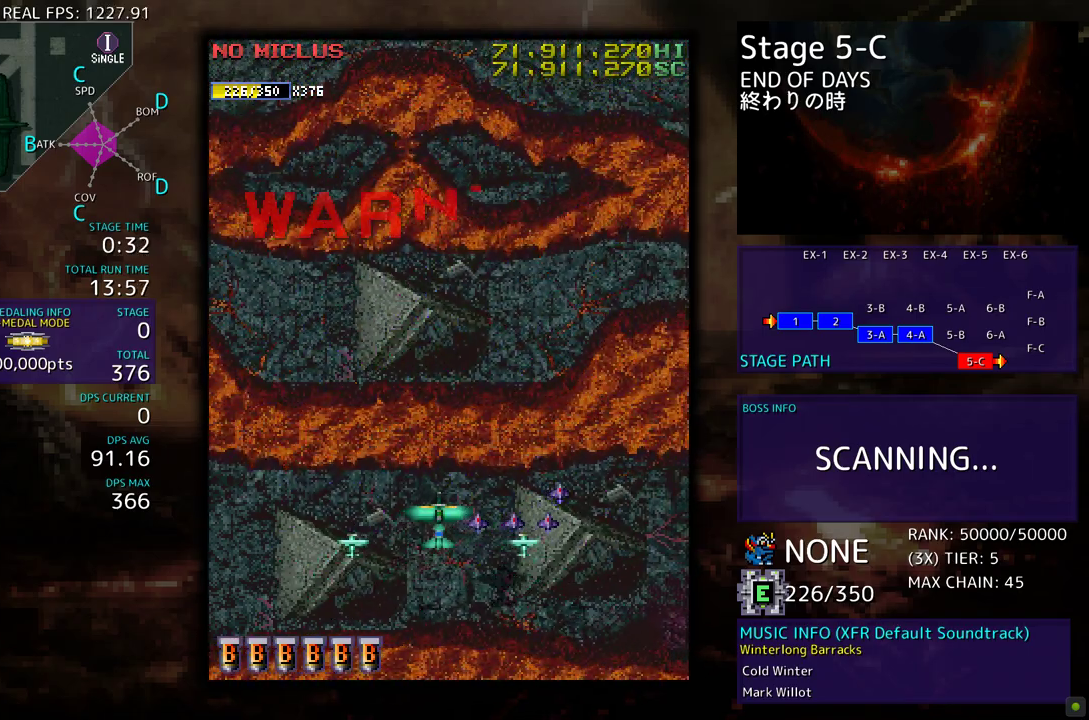
{"buttons": [], "events": []}
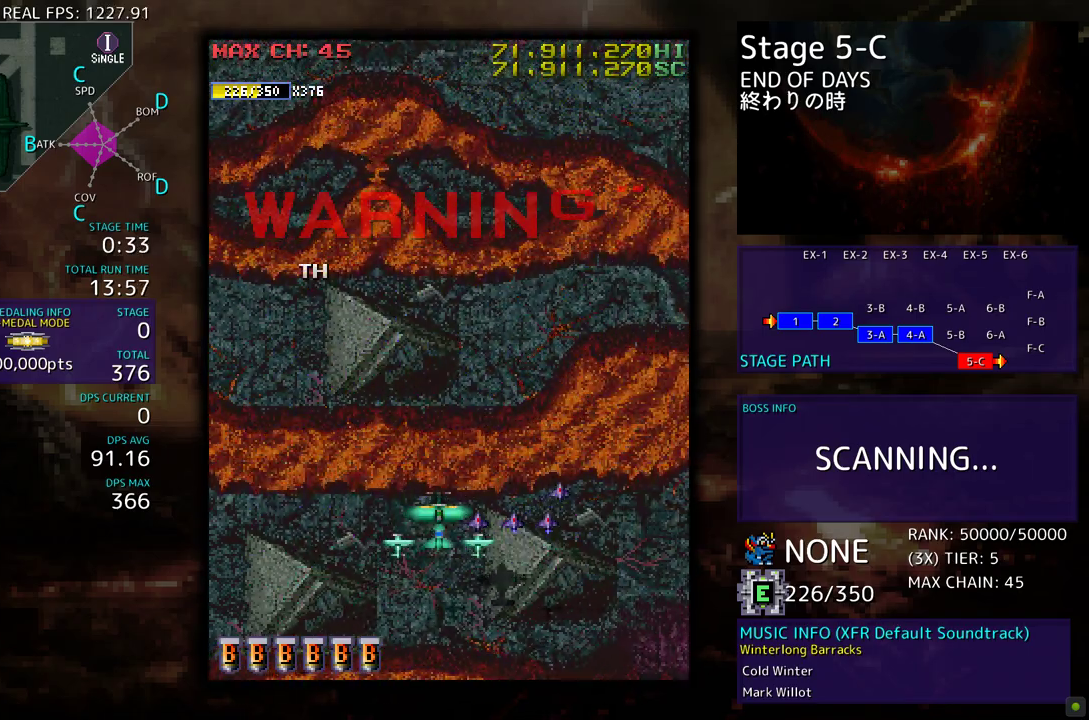
{"buttons": [], "events": [[83, "DPAD_LEFT", "down"], [83, "DPAD_UP", "down"], [333, "DPAD_UP", "up"], [367, "DPAD_LEFT", "up"]]}
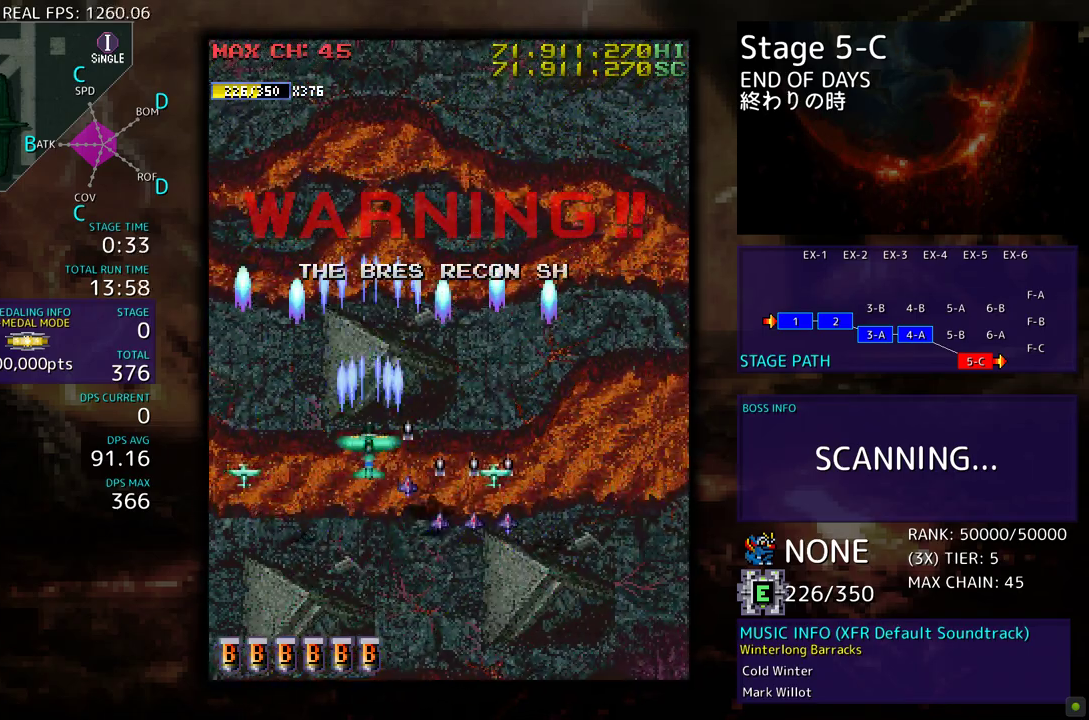
{"buttons": [], "events": []}
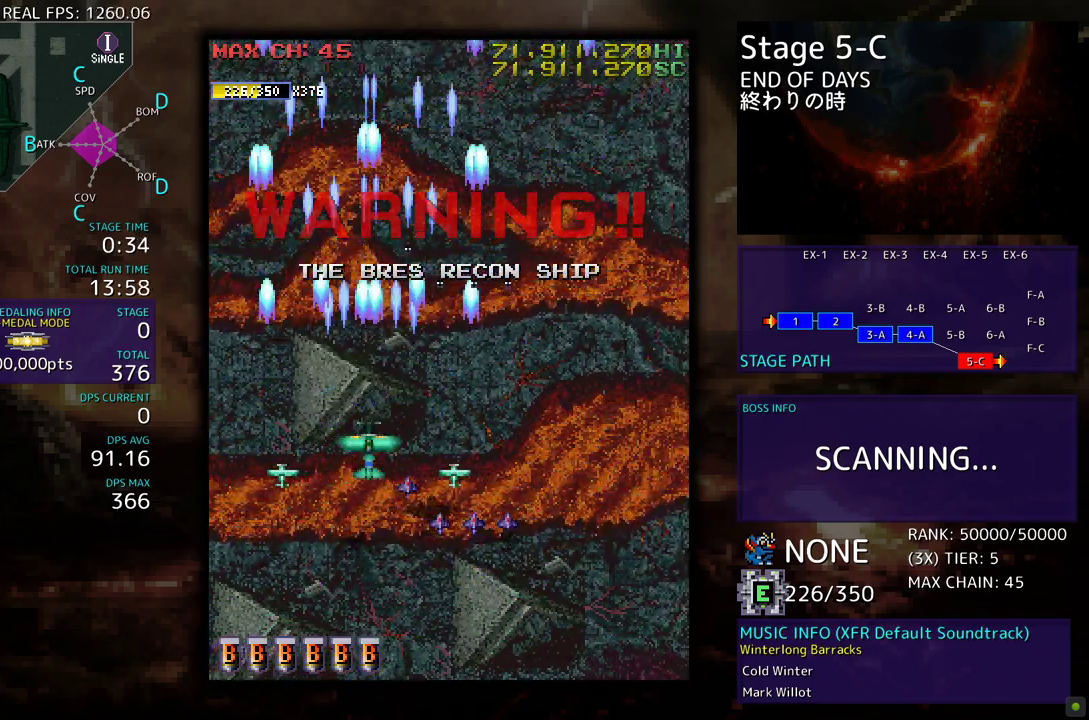
{"buttons": [], "events": []}
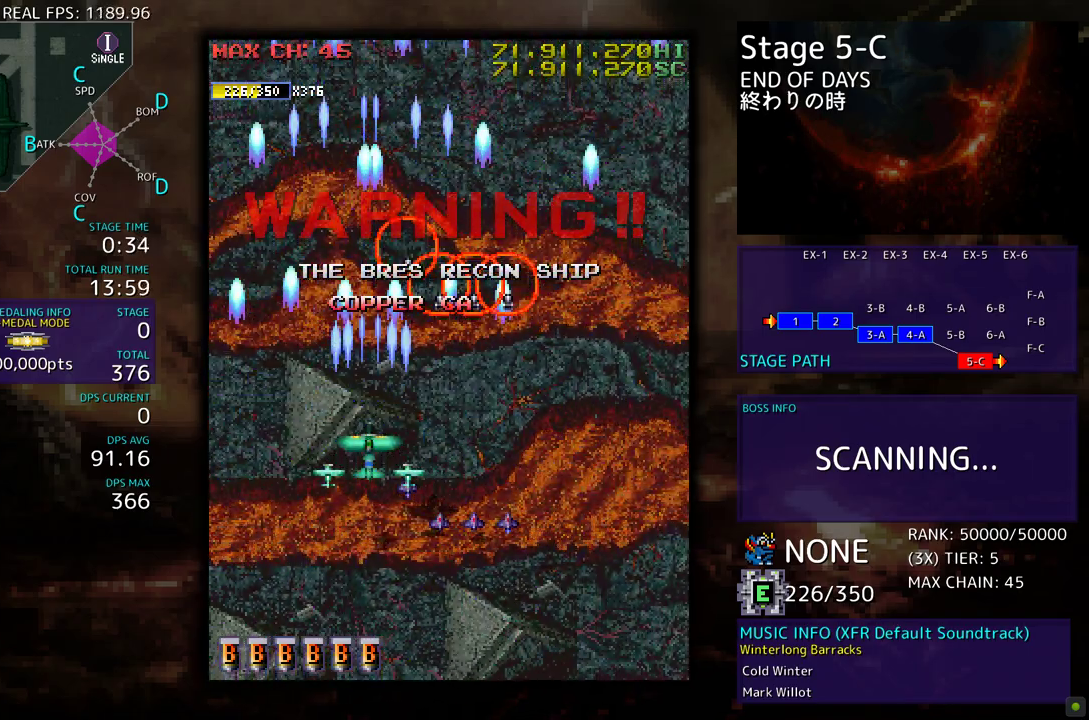
{"buttons": ["DPAD_RIGHT"], "events": [[250, "DPAD_DOWN", "down"], [250, "DPAD_RIGHT", "down"], [500, "DPAD_DOWN", "up"]]}
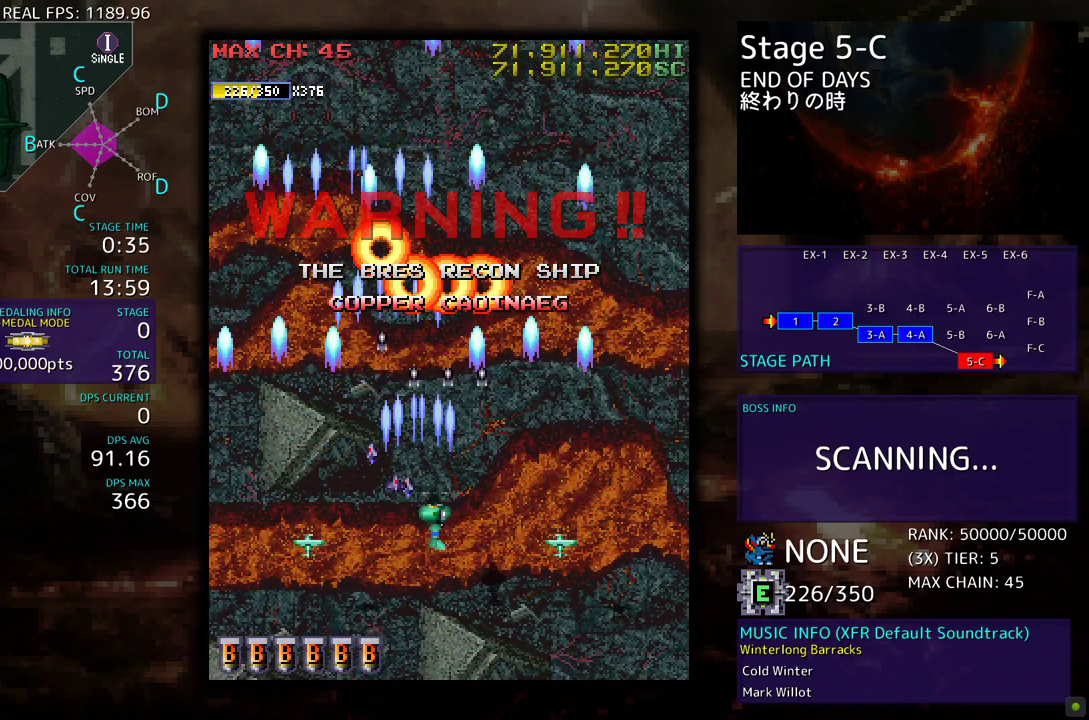
{"buttons": [], "events": [[400, "DPAD_RIGHT", "up"]]}
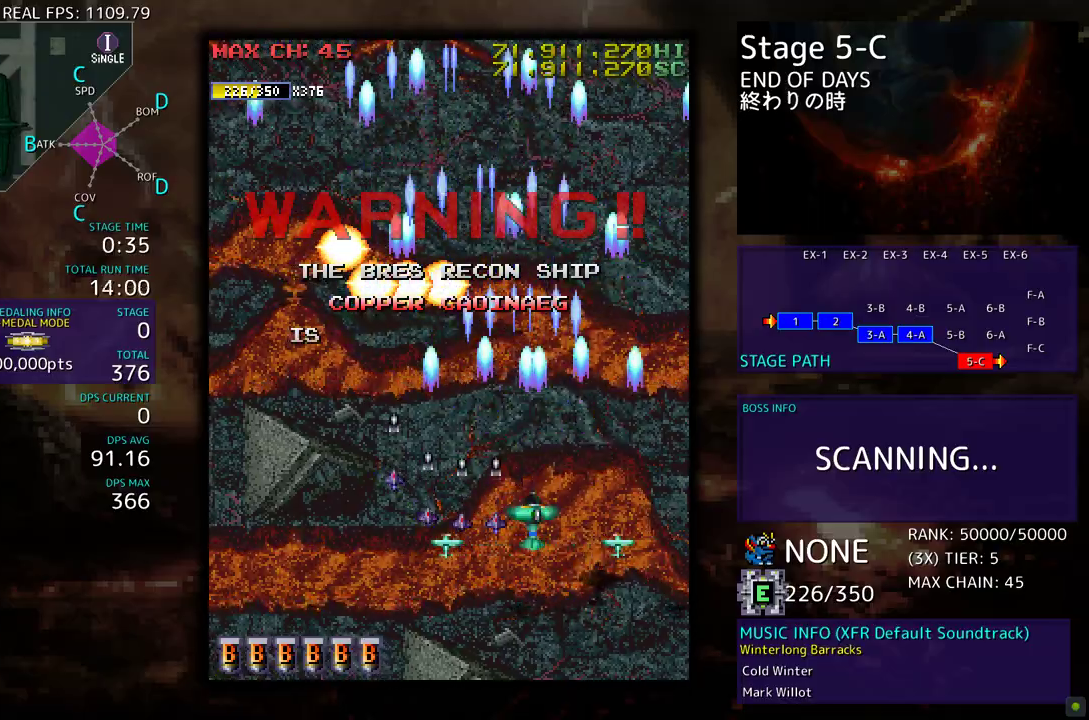
{"buttons": [], "events": []}
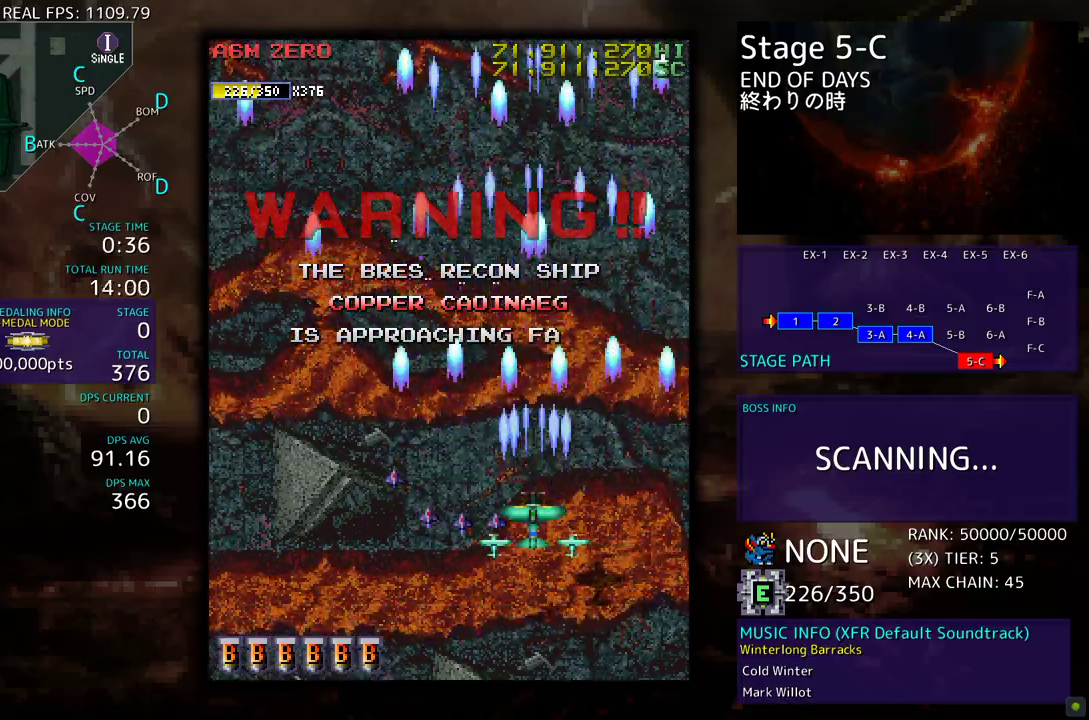
{"buttons": ["DPAD_DOWN"], "events": [[500, "DPAD_DOWN", "down"]]}
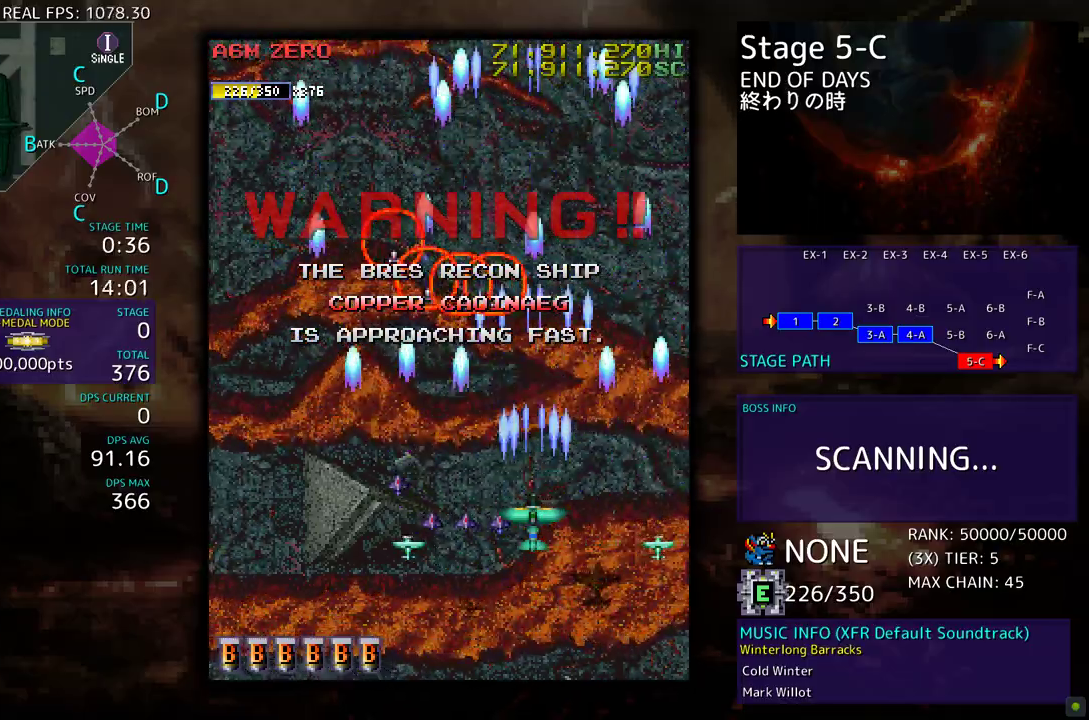
{"buttons": [], "events": [[250, "DPAD_LEFT", "down"], [317, "DPAD_DOWN", "up"], [467, "DPAD_LEFT", "up"]]}
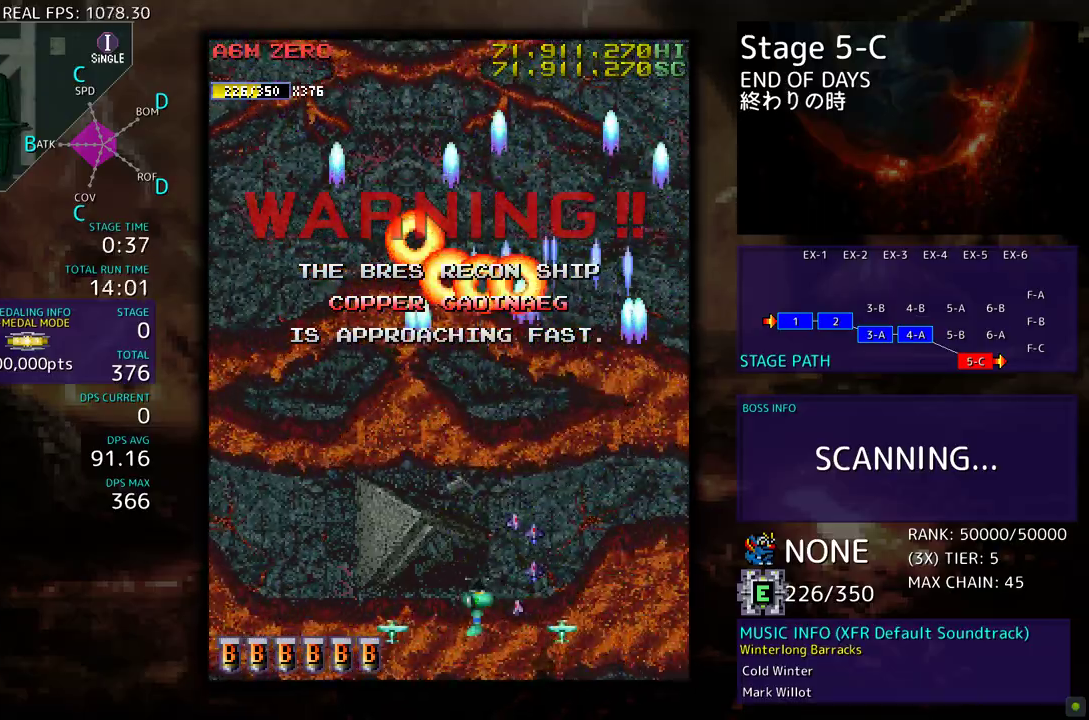
{"buttons": [], "events": []}
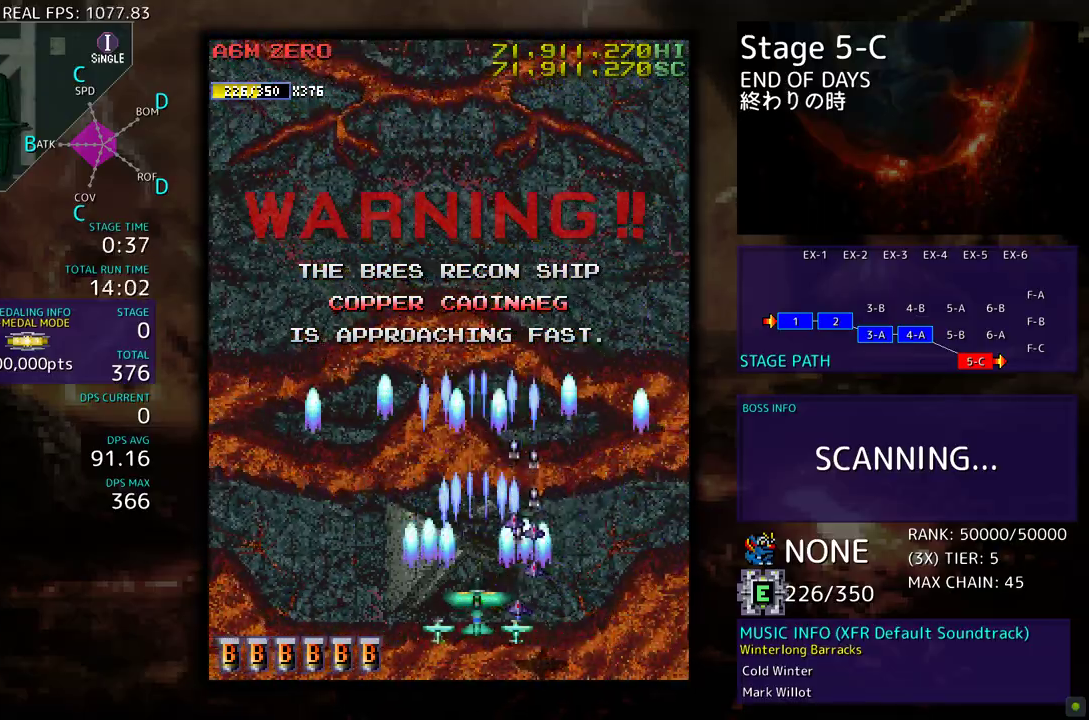
{"buttons": [], "events": []}
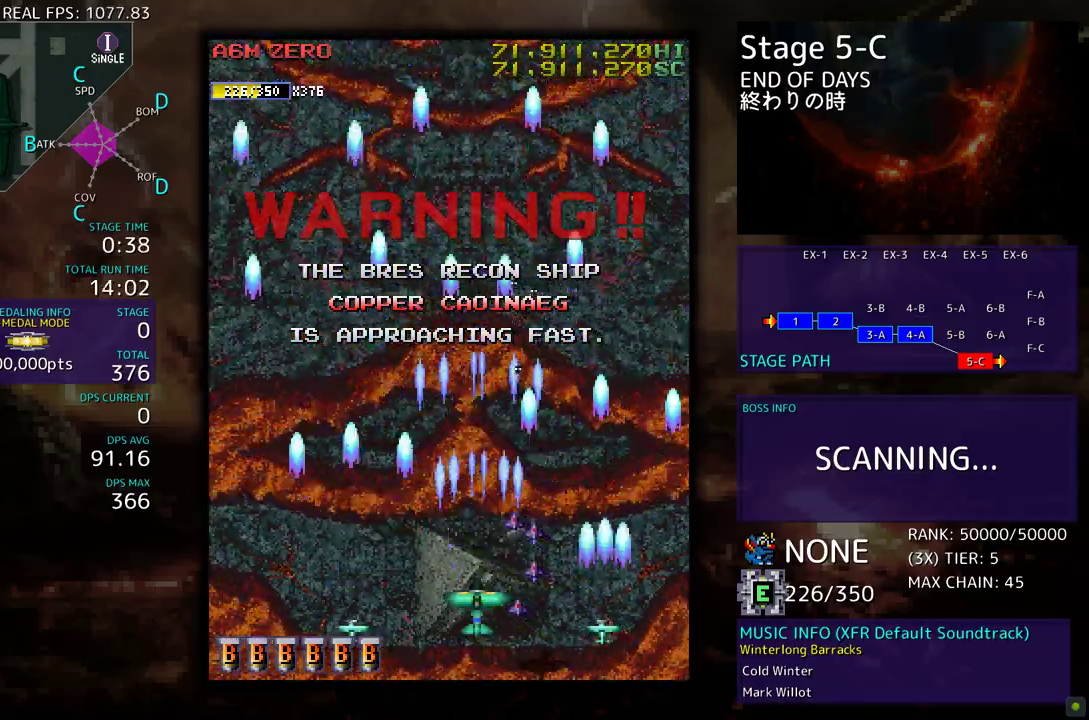
{"buttons": ["DPAD_RIGHT"], "events": [[83, "DPAD_RIGHT", "down"], [217, "DPAD_UP", "down"], [467, "DPAD_UP", "up"]]}
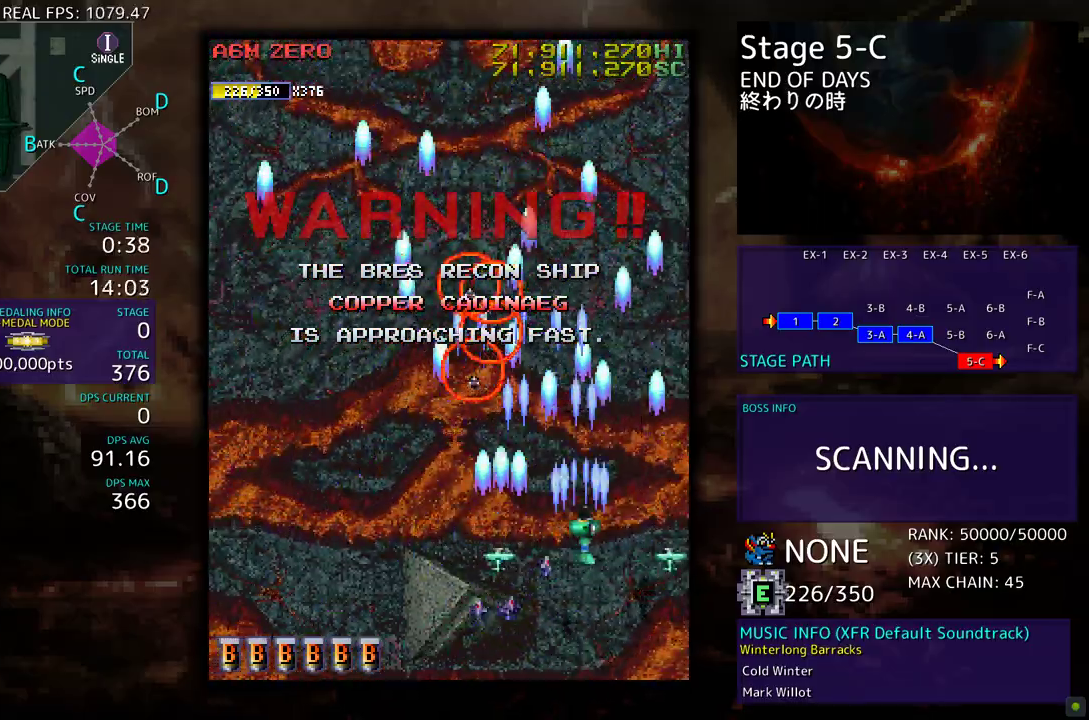
{"buttons": ["DPAD_DOWN", "DPAD_LEFT"], "events": [[67, "DPAD_DOWN", "down"], [183, "DPAD_DOWN", "up"], [183, "DPAD_RIGHT", "up"], [383, "DPAD_DOWN", "down"], [383, "DPAD_LEFT", "down"]]}
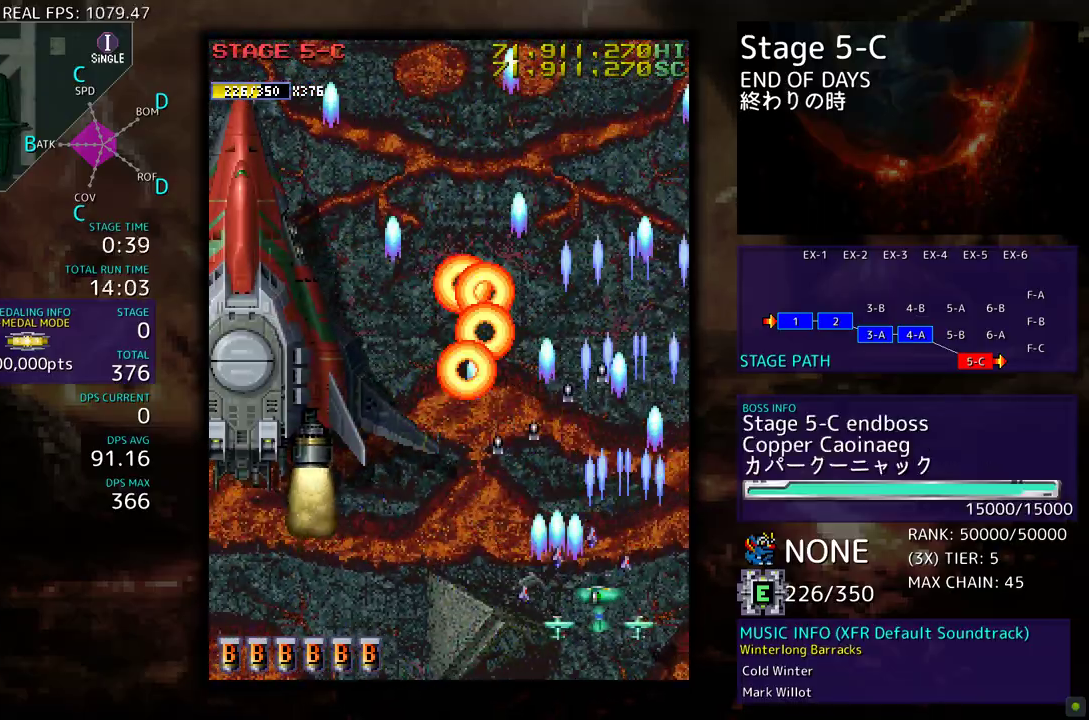
{"buttons": ["DPAD_LEFT"], "events": [[400, "DPAD_DOWN", "up"]]}
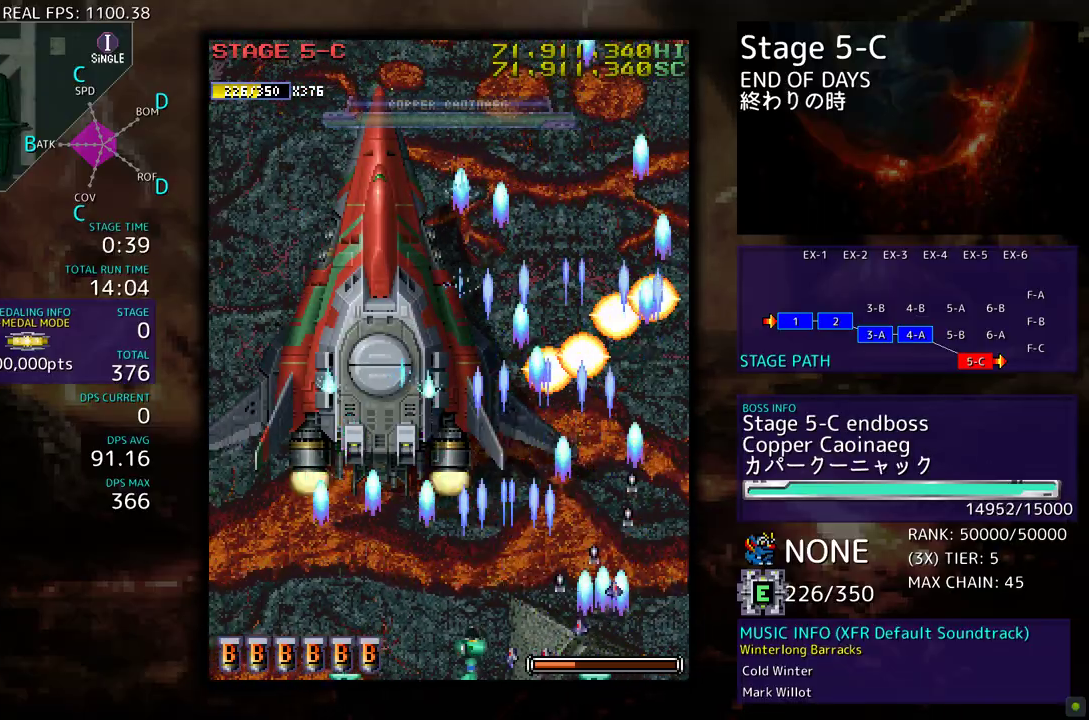
{"buttons": ["DPAD_LEFT"], "events": [[33, "DPAD_LEFT", "up"], [167, "DPAD_LEFT", "down"], [267, "DPAD_LEFT", "up"], [350, "DPAD_LEFT", "down"], [433, "DPAD_LEFT", "up"], [500, "DPAD_LEFT", "down"]]}
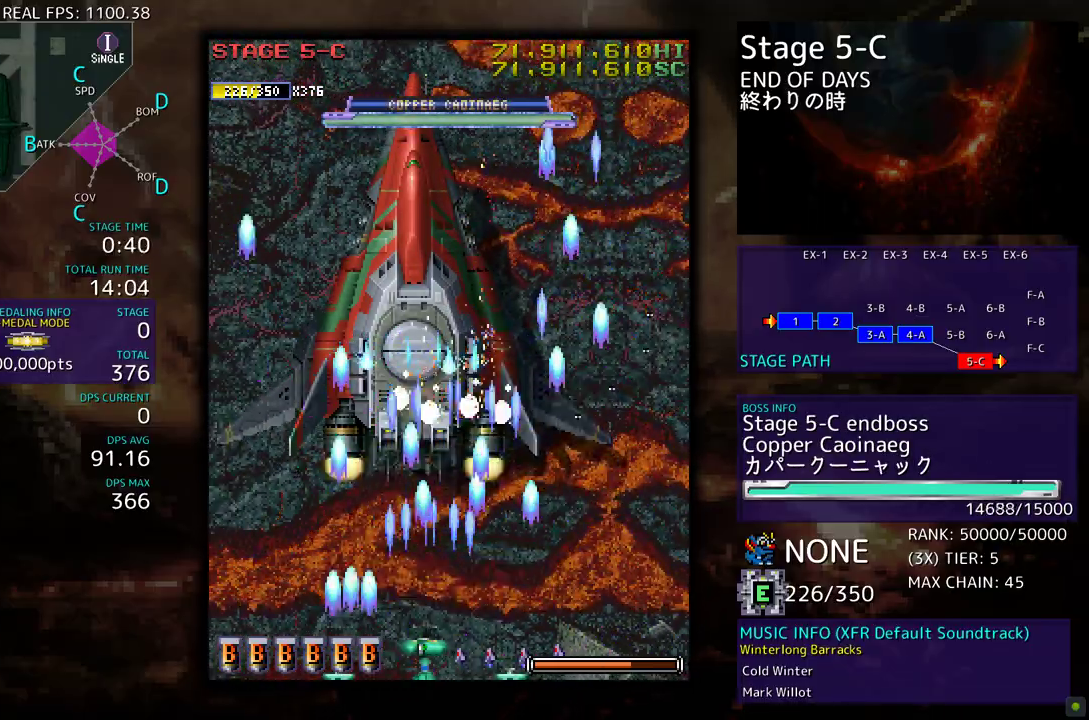
{"buttons": ["DPAD_LEFT"], "events": [[117, "DPAD_LEFT", "up"], [167, "DPAD_LEFT", "down"], [267, "DPAD_LEFT", "up"], [317, "DPAD_LEFT", "down"], [417, "DPAD_LEFT", "up"], [467, "DPAD_LEFT", "down"]]}
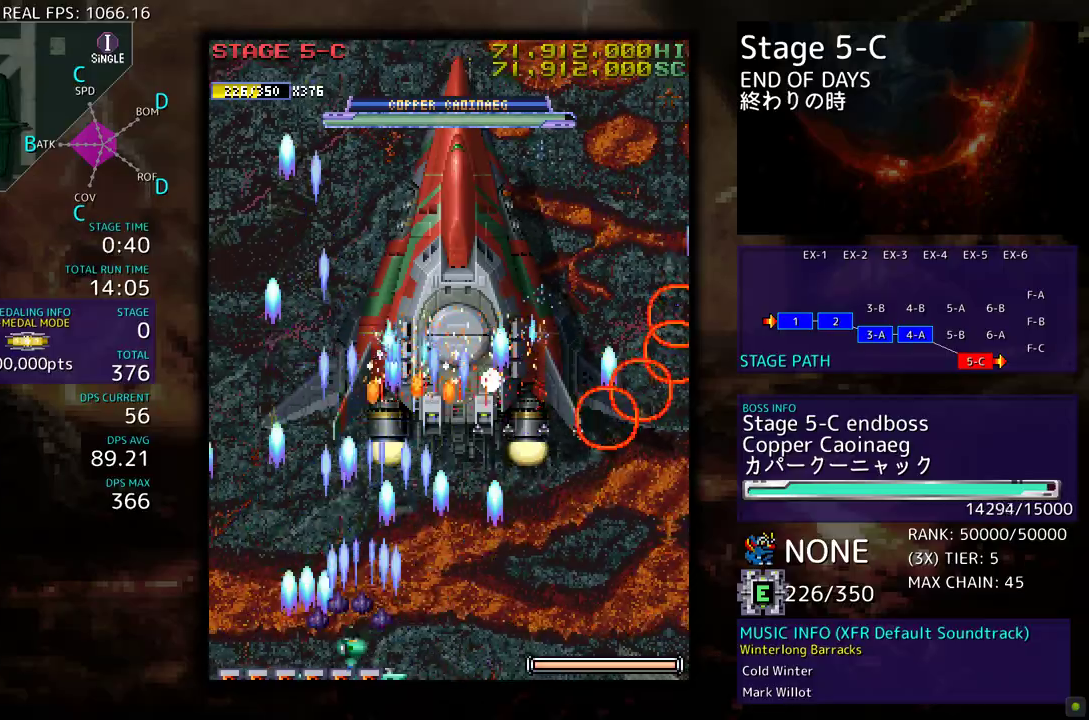
{"buttons": ["DPAD_UP", "DPAD_LEFT"], "events": [[83, "DPAD_LEFT", "up"], [150, "DPAD_LEFT", "down"], [183, "DPAD_UP", "down"]]}
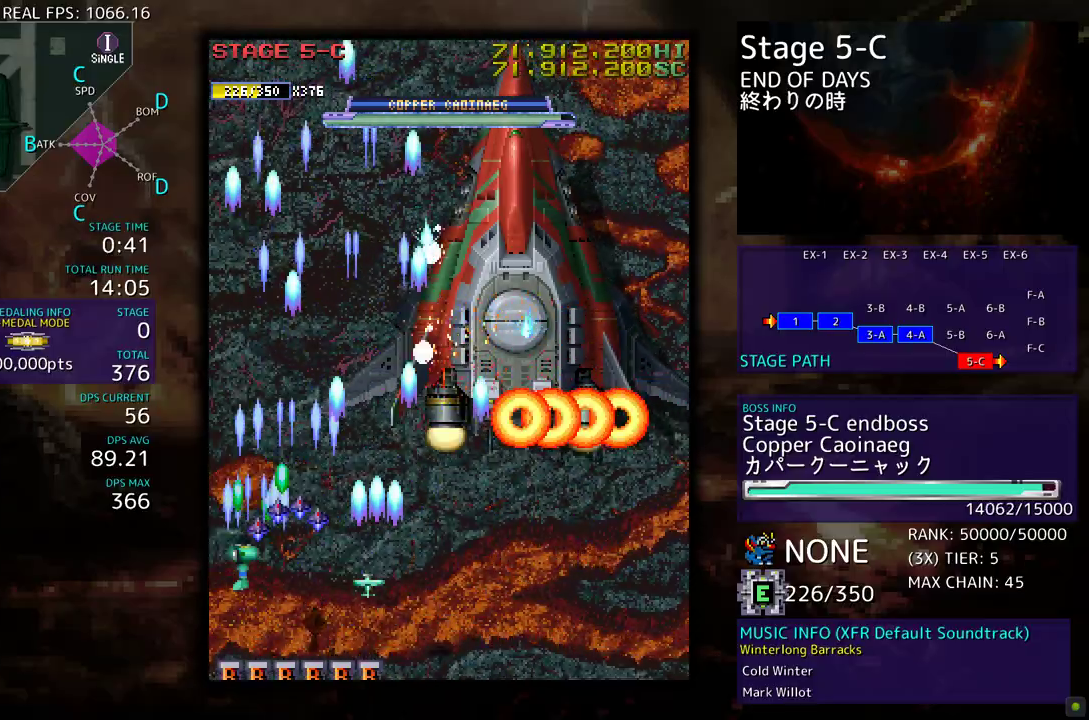
{"buttons": ["DPAD_DOWN", "DPAD_RIGHT"], "events": [[167, "DPAD_LEFT", "up"], [183, "DPAD_UP", "up"], [283, "DPAD_LEFT", "down"], [283, "DPAD_UP", "down"], [367, "DPAD_UP", "up"], [383, "DPAD_DOWN", "down"], [383, "DPAD_LEFT", "up"], [483, "DPAD_RIGHT", "down"]]}
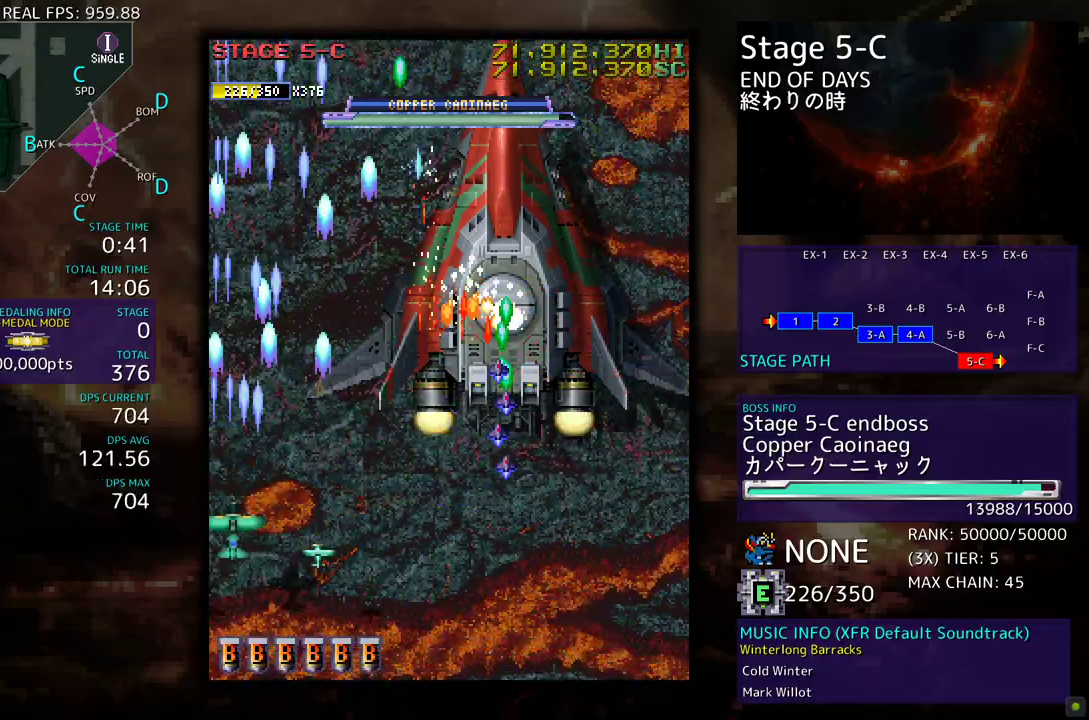
{"buttons": ["DPAD_DOWN", "DPAD_RIGHT"], "events": []}
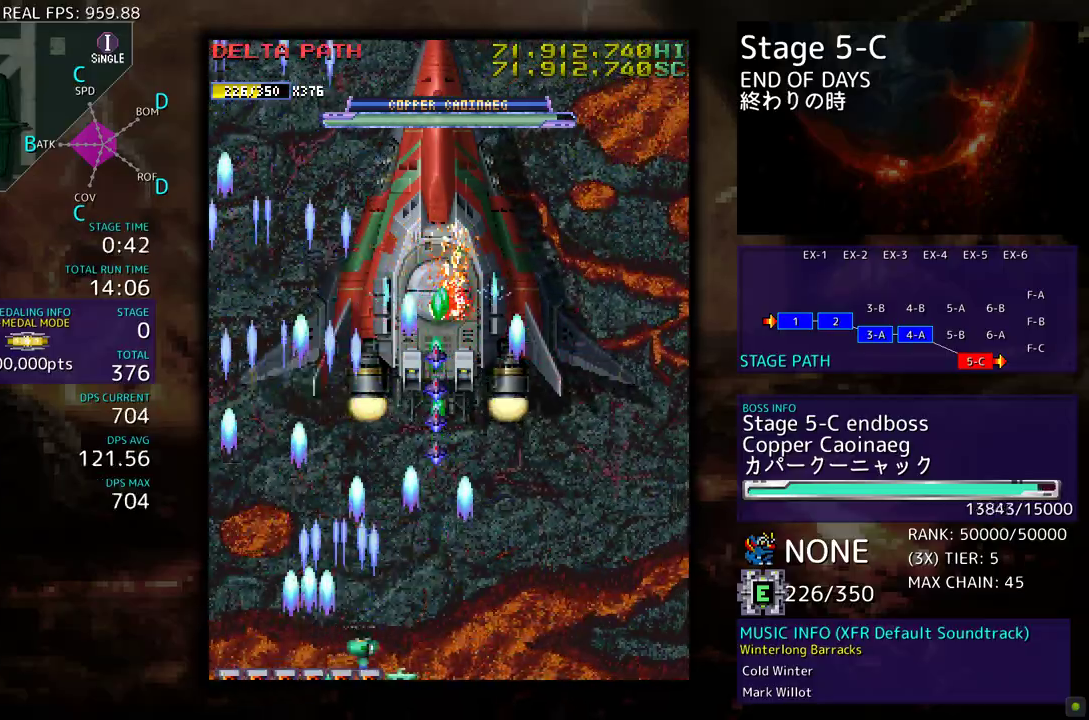
{"buttons": ["DPAD_RIGHT"], "events": [[83, "DPAD_DOWN", "up"], [117, "DPAD_DOWN", "down"], [267, "DPAD_DOWN", "up"], [283, "DPAD_RIGHT", "up"], [417, "DPAD_RIGHT", "down"]]}
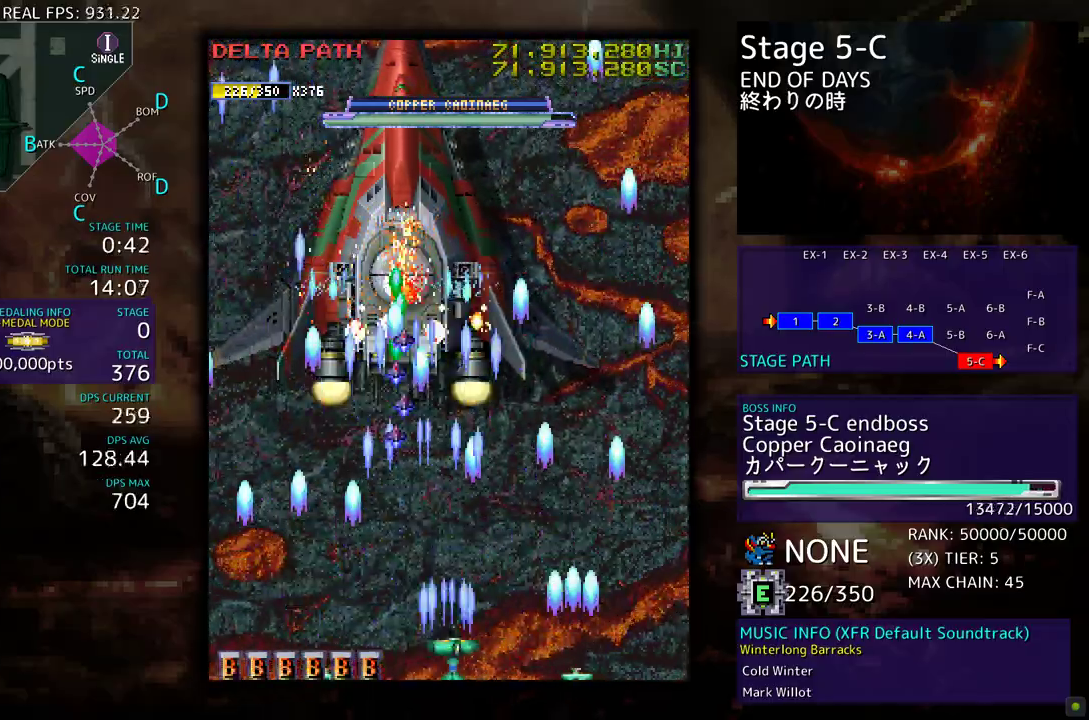
{"buttons": [], "events": [[283, "DPAD_RIGHT", "up"], [450, "DPAD_RIGHT", "down"], [500, "DPAD_RIGHT", "up"]]}
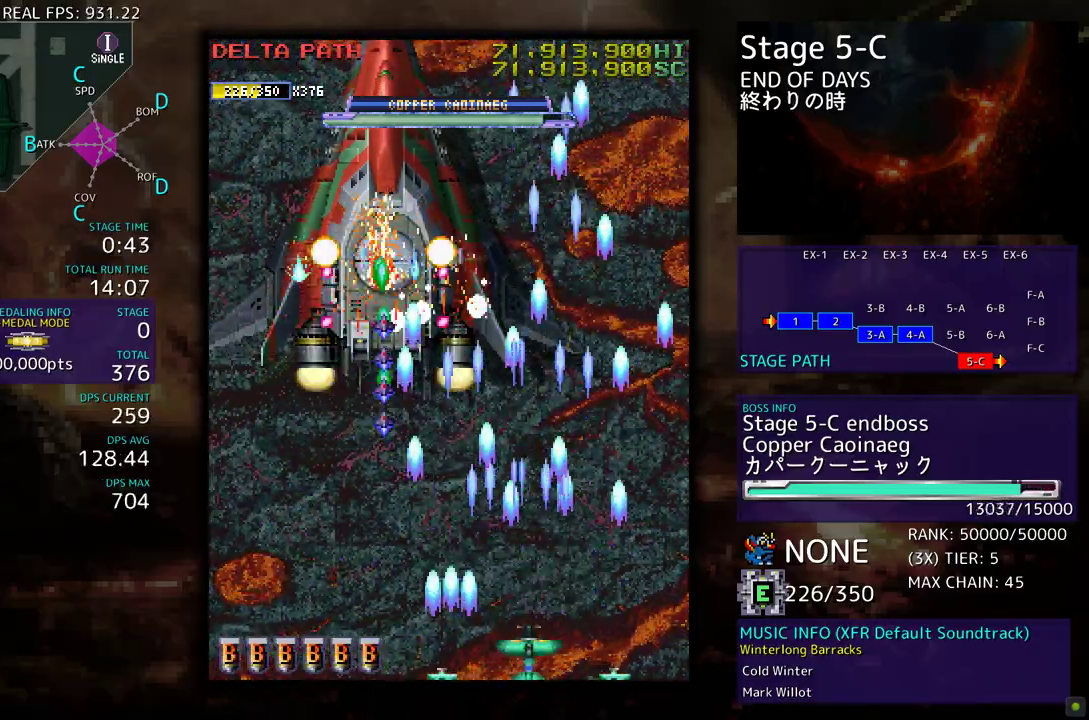
{"buttons": ["DPAD_UP", "DPAD_RIGHT"], "events": [[100, "DPAD_RIGHT", "down"], [317, "DPAD_UP", "down"]]}
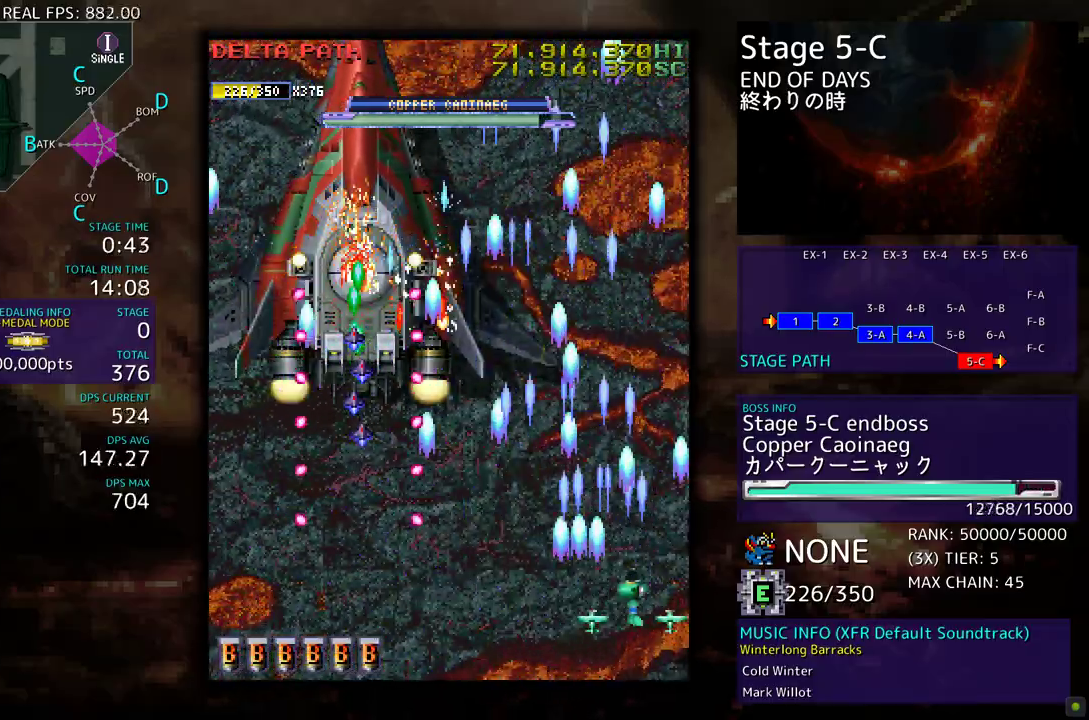
{"buttons": ["DPAD_DOWN"], "events": [[283, "DPAD_UP", "up"], [300, "DPAD_RIGHT", "up"], [417, "DPAD_DOWN", "down"]]}
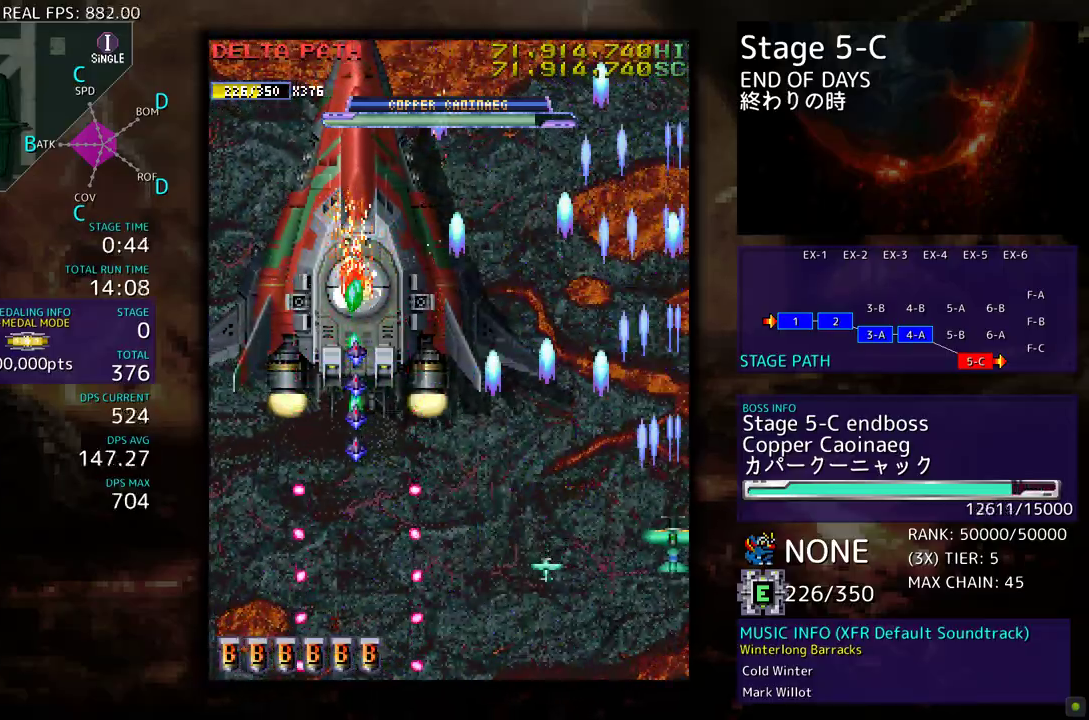
{"buttons": ["DPAD_DOWN", "DPAD_LEFT"], "events": [[33, "DPAD_DOWN", "up"], [100, "DPAD_DOWN", "down"], [200, "DPAD_DOWN", "up"], [283, "DPAD_DOWN", "down"], [383, "DPAD_DOWN", "up"], [433, "DPAD_DOWN", "down"], [467, "DPAD_LEFT", "down"]]}
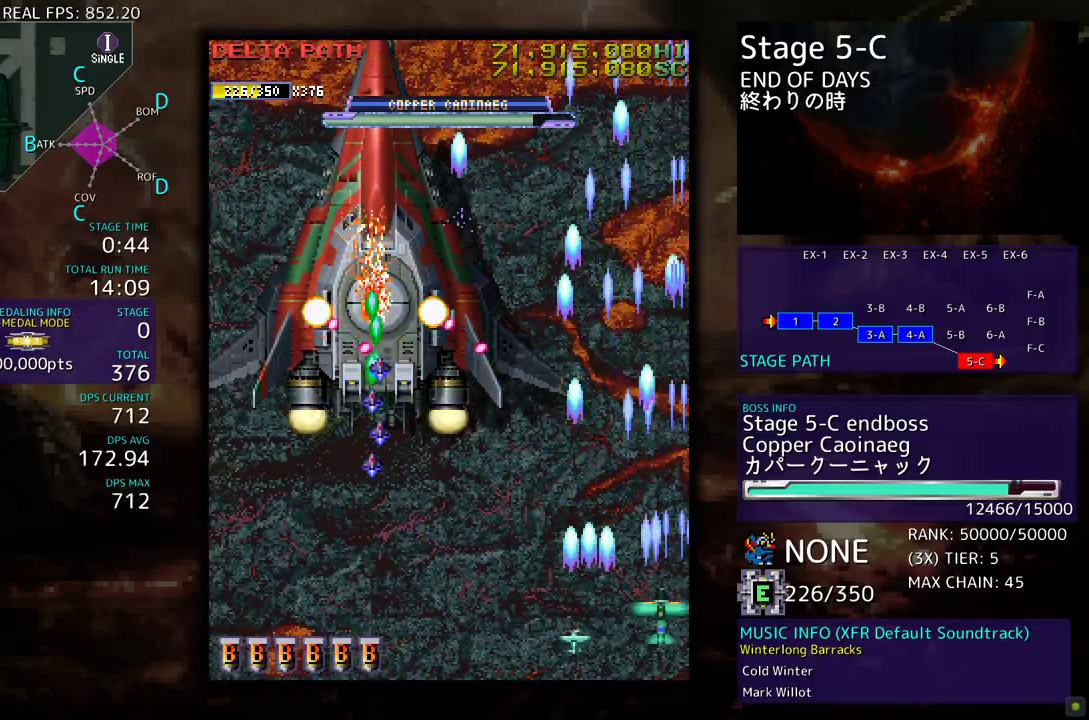
{"buttons": [], "events": [[83, "DPAD_LEFT", "up"], [100, "DPAD_DOWN", "up"], [217, "DPAD_LEFT", "down"], [317, "DPAD_LEFT", "up"], [383, "DPAD_LEFT", "down"], [483, "DPAD_LEFT", "up"]]}
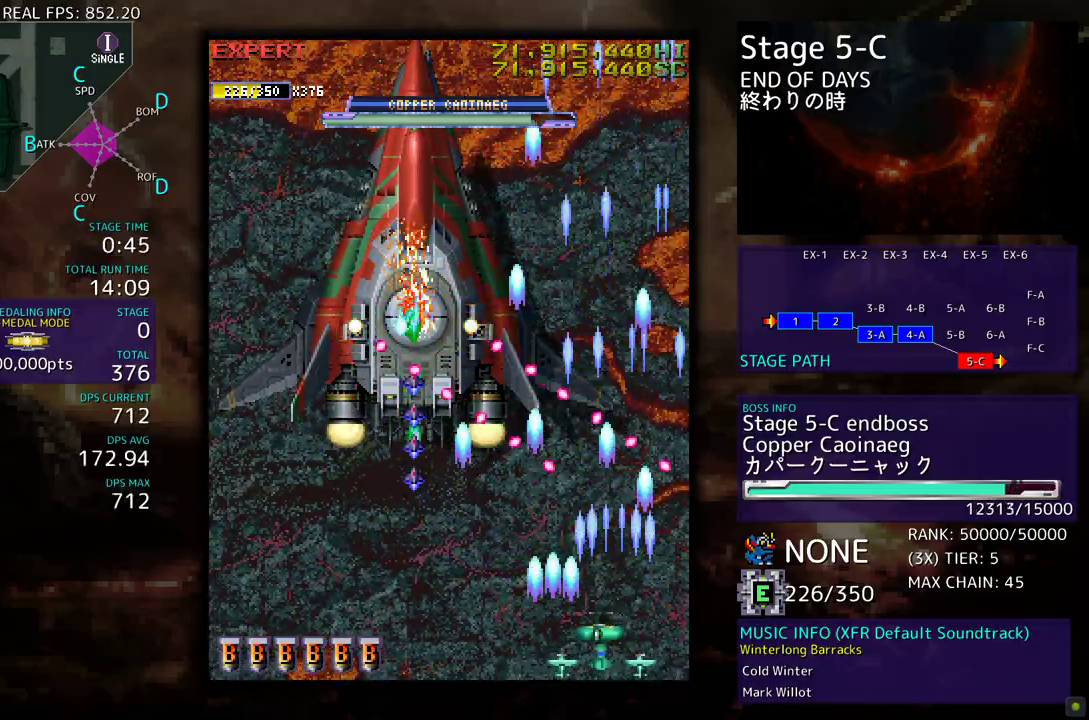
{"buttons": ["DPAD_LEFT"], "events": [[50, "DPAD_LEFT", "down"], [150, "DPAD_LEFT", "up"], [217, "DPAD_LEFT", "down"], [317, "DPAD_LEFT", "up"], [367, "DPAD_LEFT", "down"]]}
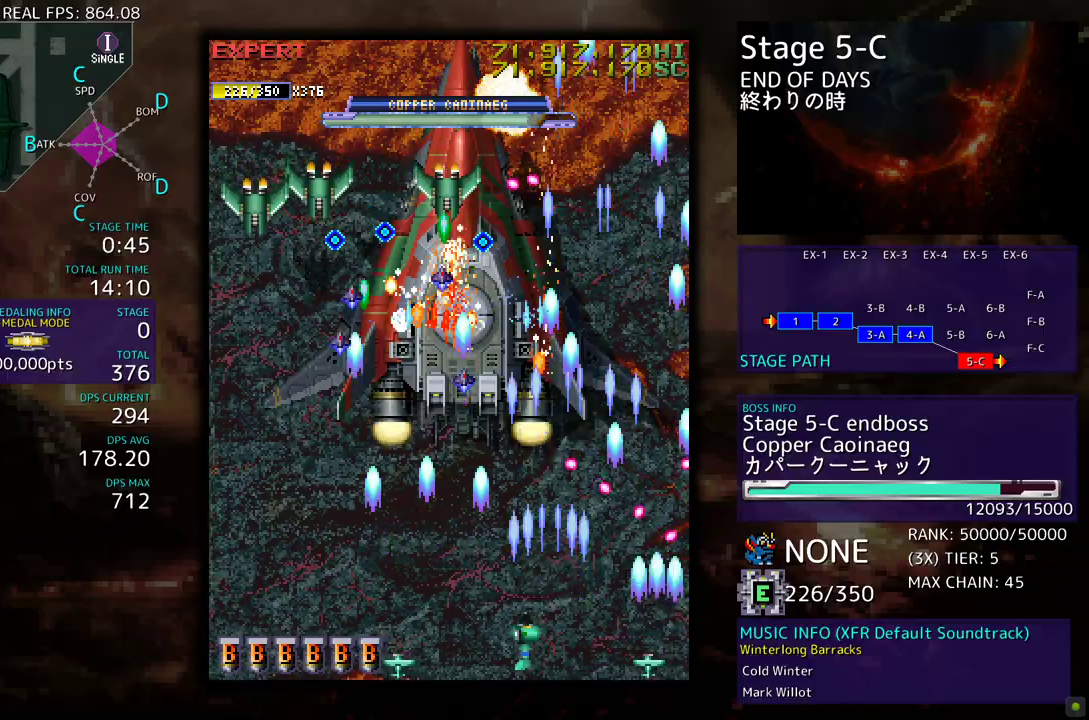
{"buttons": ["DPAD_LEFT"], "events": [[183, "DPAD_LEFT", "up"], [250, "DPAD_LEFT", "down"], [383, "DPAD_LEFT", "up"], [433, "DPAD_LEFT", "down"]]}
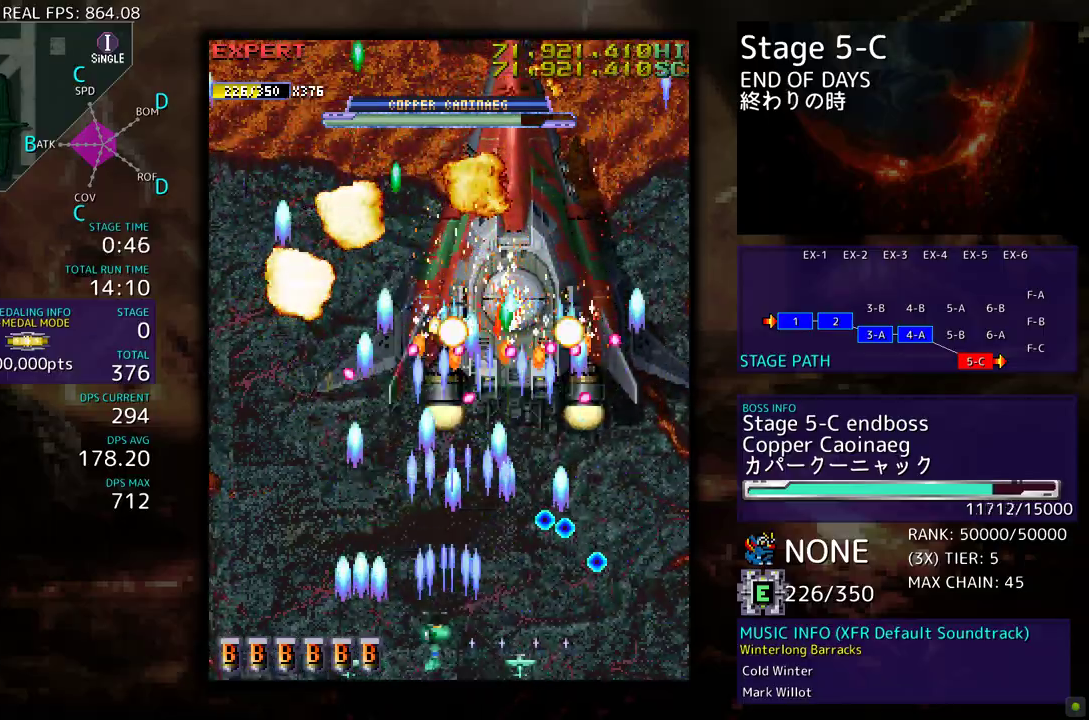
{"buttons": ["DPAD_LEFT"], "events": [[33, "DPAD_LEFT", "up"], [117, "DPAD_LEFT", "down"], [233, "DPAD_LEFT", "up"], [283, "DPAD_LEFT", "down"], [417, "DPAD_LEFT", "up"], [500, "DPAD_LEFT", "down"]]}